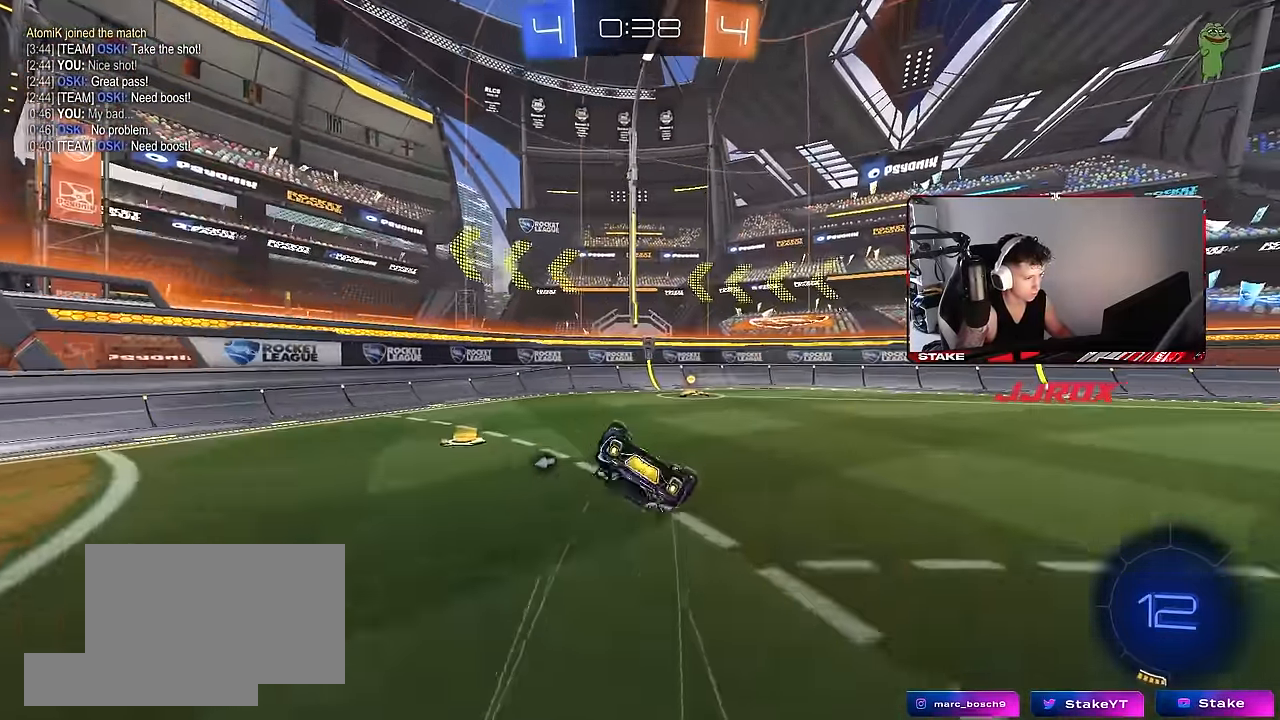
Gameplay with keyboard and mouse; each line is a JSON object with the keys and mouse buttons held at the frame after it. "events" lists presses ("down") and releases ("up") of "1", "2", "3", "4", "5", "a", "alt", "c", "caps_lock", "ctrl", "d", "e", "f", "g", "q", "r", "s", "shift", "space", "t", "tab", "v", "w", "x", "z", "mouse_left", "mouse_wheel" and "mouse_right" between this image and that frame as [ms after this image, input, new state], when the widget could be followed in between. "mouse_left", "mouse_wheel", "mouse_right" = the "left", "wheel", "right" buttons of the "mouse" list. No other keys are recorded. "wheel" means that the mouse wheel is clicked or scrolled. Mouse movement is not recorded.
{"keys": ["space"], "mouse": ["left"], "events": [[83, "s", "down"], [267, "s", "up"], [267, "shift", "up"], [317, "d", "up"], [450, "mouse_left", "down"], [500, "space", "down"]]}
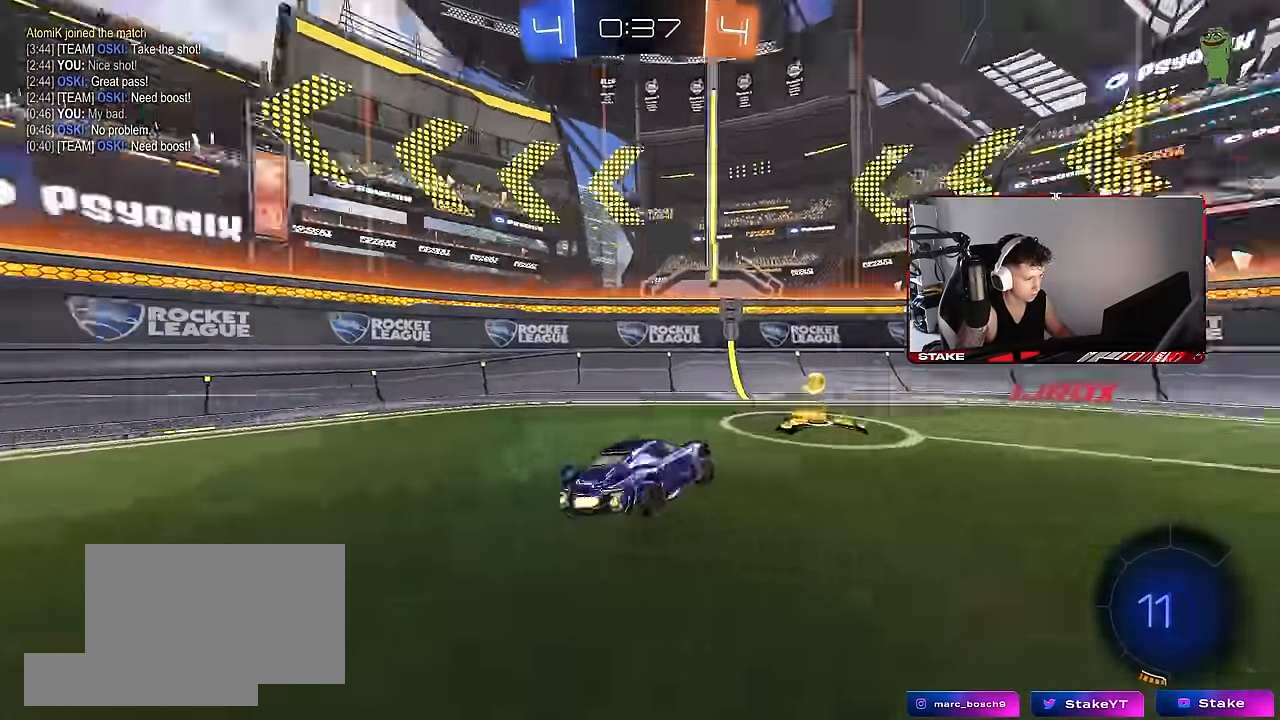
{"keys": ["d", "w"], "mouse": ["left"], "events": [[100, "d", "down"], [100, "w", "down"], [150, "space", "up"]]}
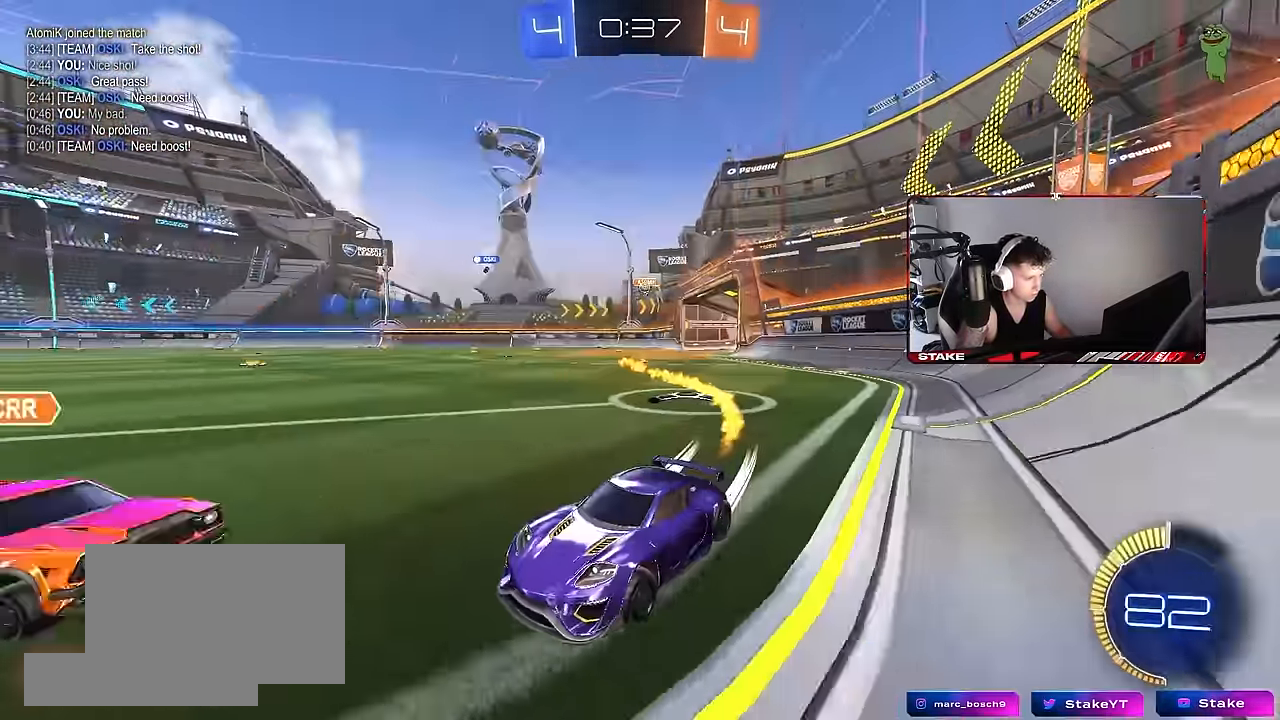
{"keys": [], "mouse": [], "events": [[17, "shift", "down"], [67, "mouse_left", "up"], [117, "shift", "up"], [217, "mouse_left", "down"], [400, "mouse_left", "up"], [434, "d", "up"], [484, "w", "up"]]}
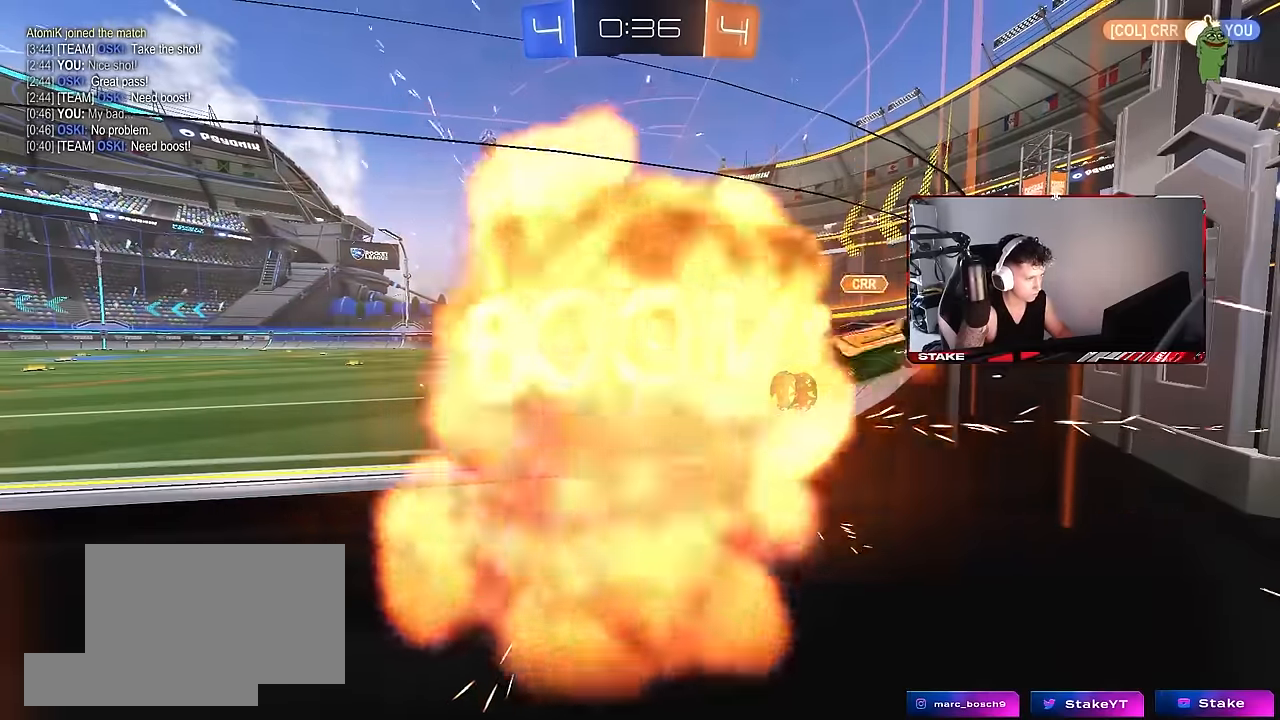
{"keys": [], "mouse": [], "events": []}
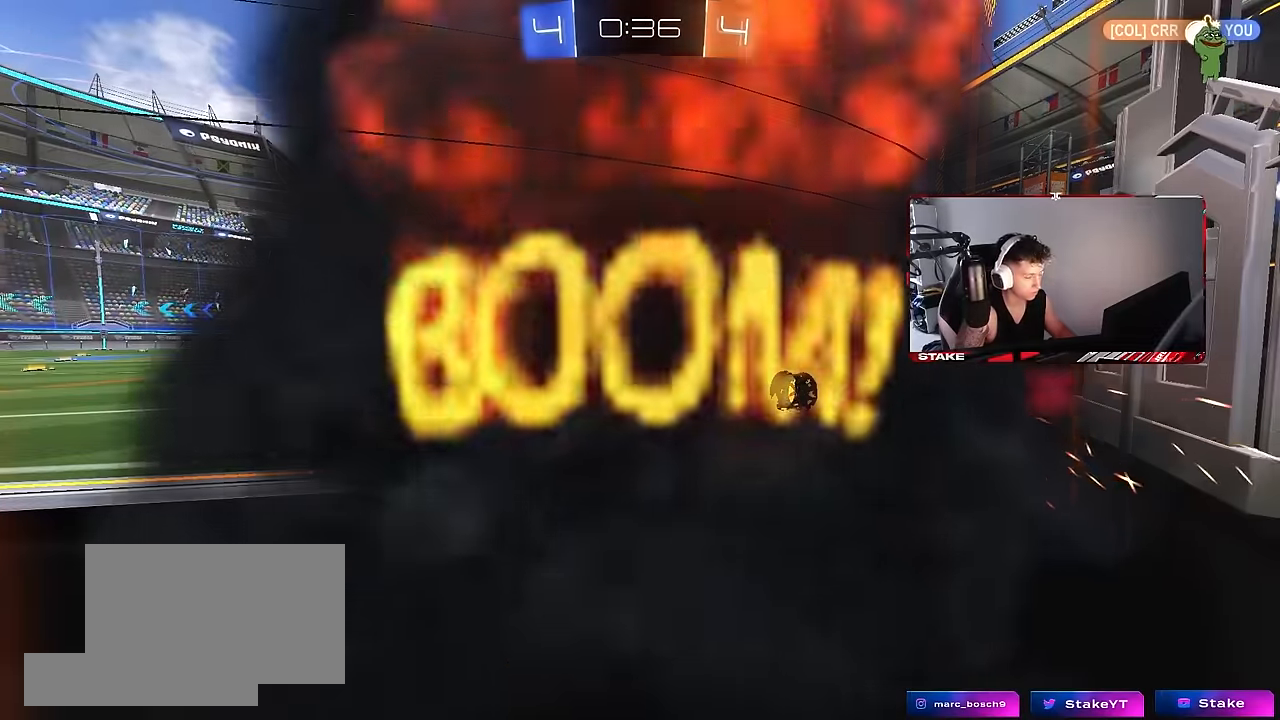
{"keys": [], "mouse": [], "events": []}
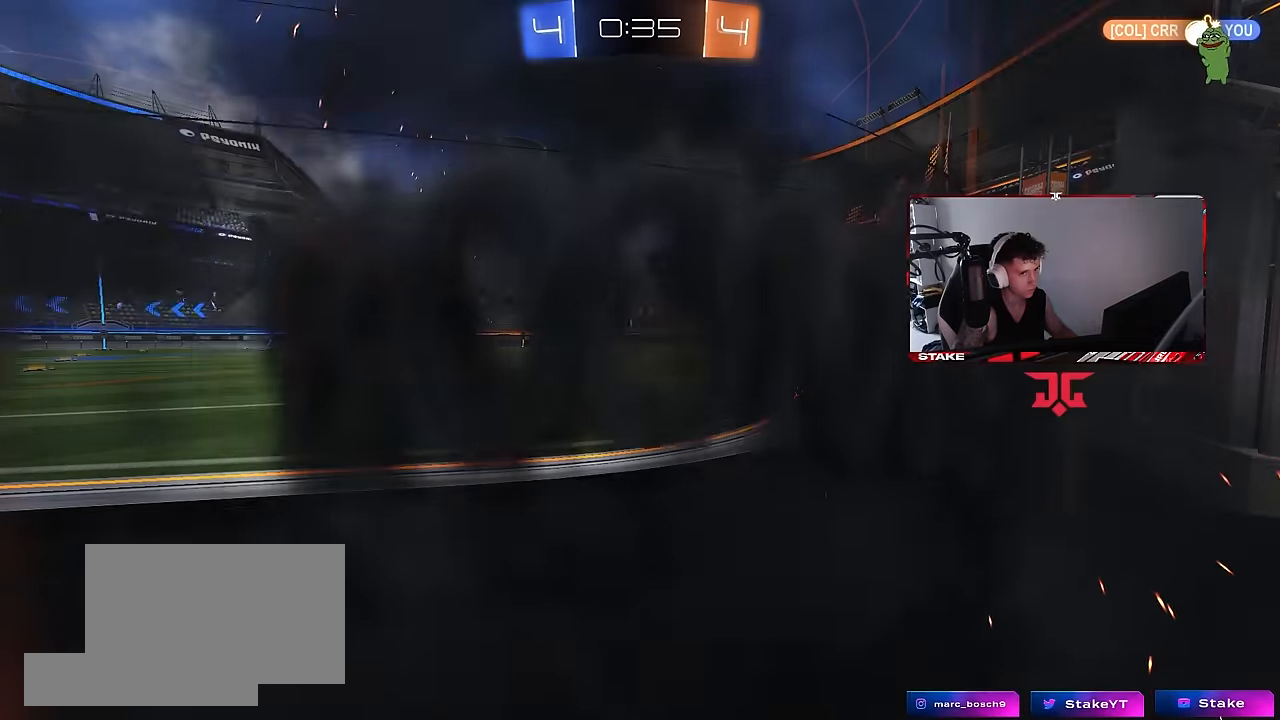
{"keys": [], "mouse": [], "events": []}
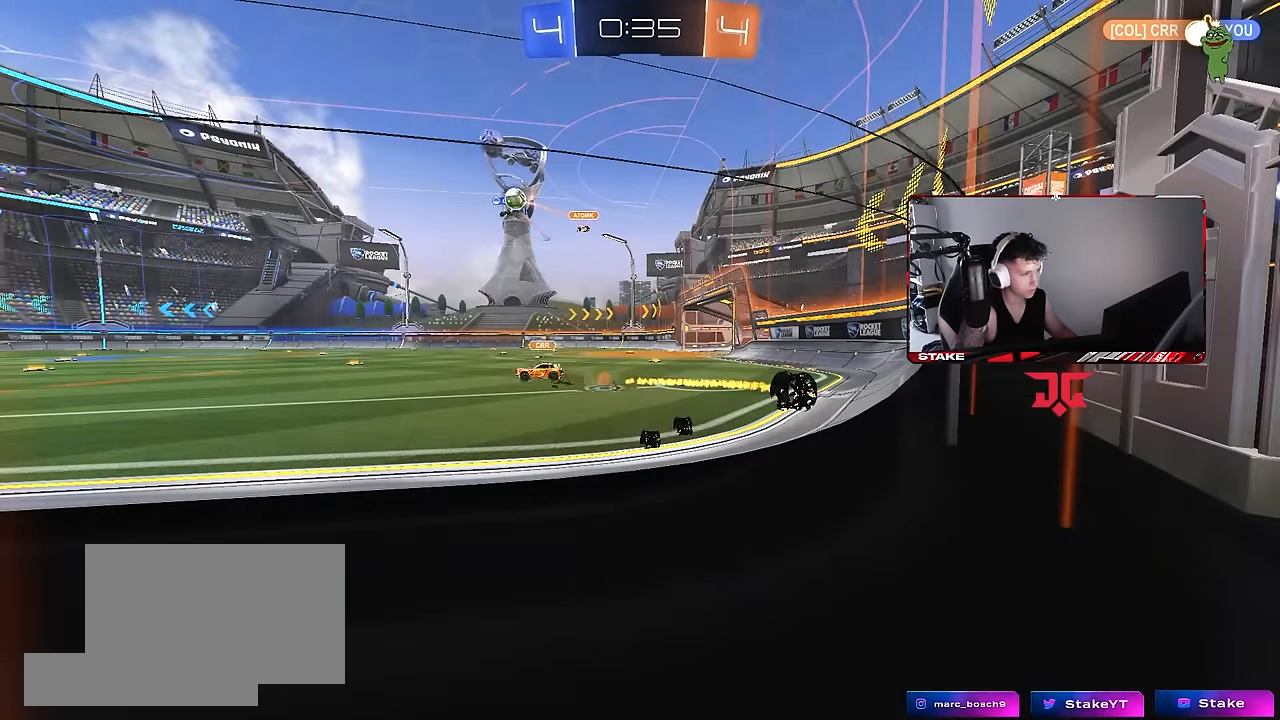
{"keys": [], "mouse": [], "events": []}
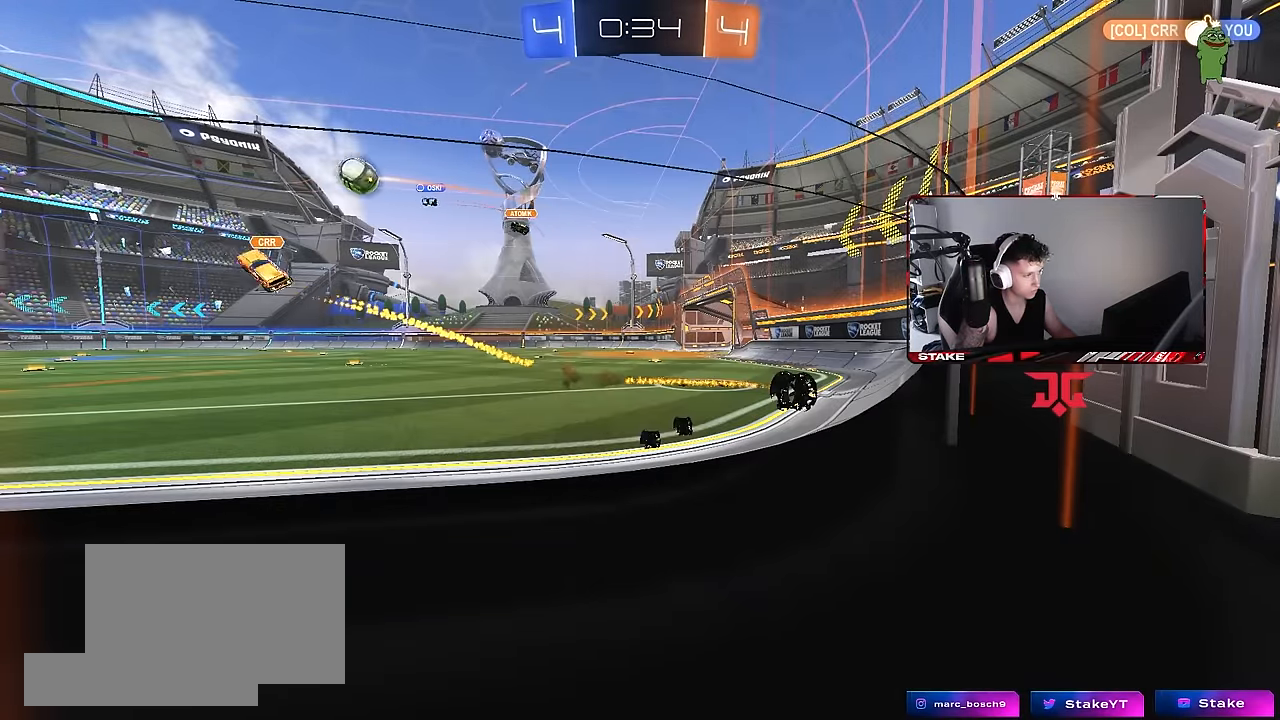
{"keys": [], "mouse": [], "events": []}
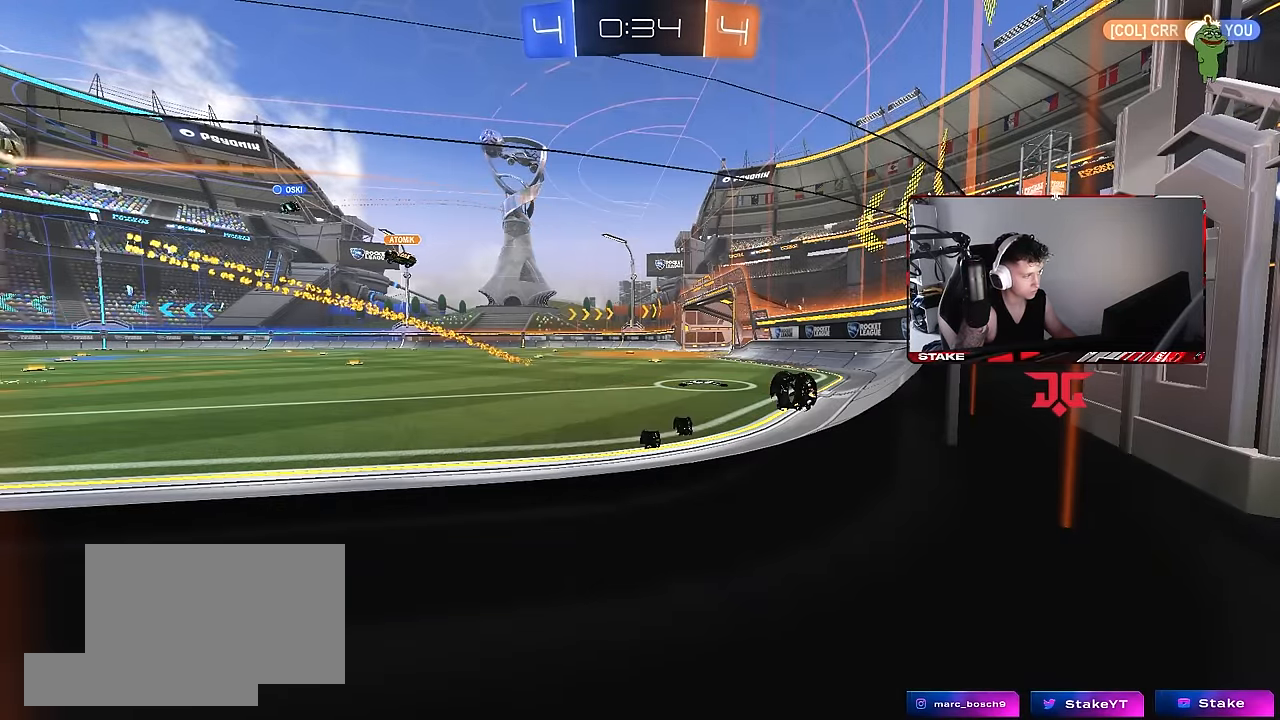
{"keys": ["d", "shift", "w"], "mouse": [], "events": [[117, "w", "down"], [400, "d", "down"], [484, "shift", "down"]]}
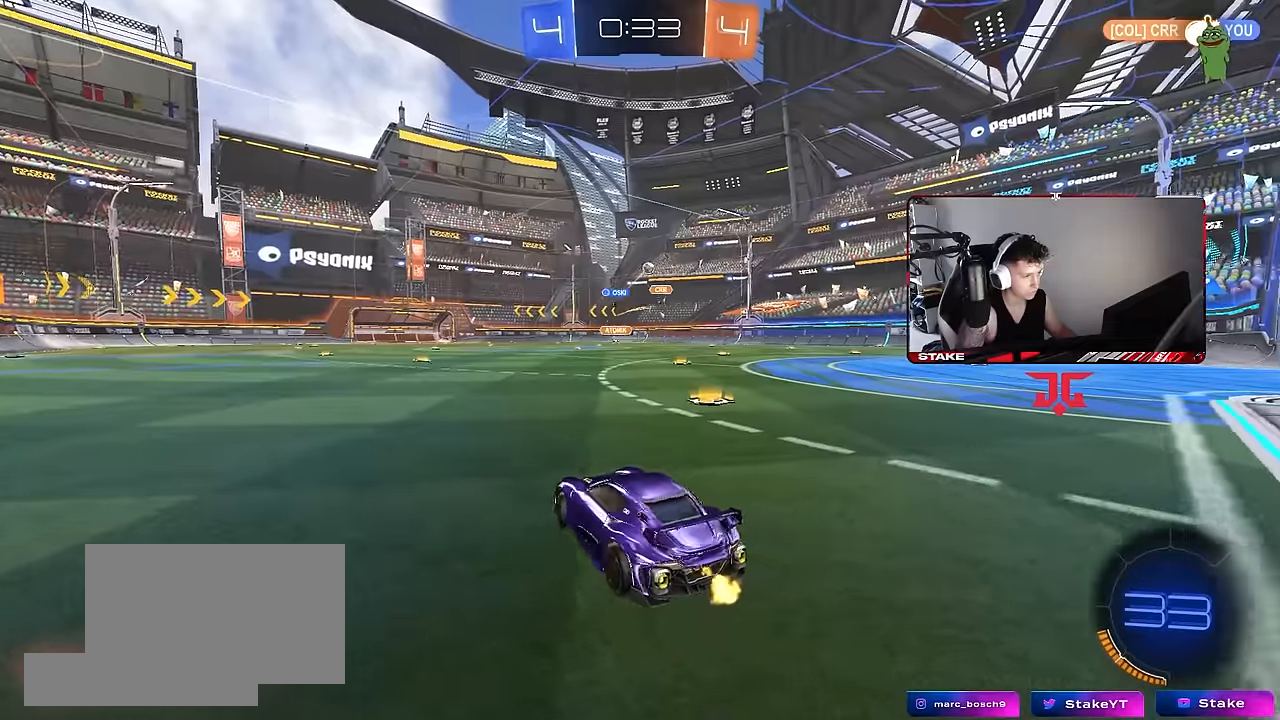
{"keys": ["d", "w"], "mouse": ["left"], "events": [[84, "shift", "up"], [267, "d", "up"], [317, "mouse_left", "down"], [467, "d", "down"]]}
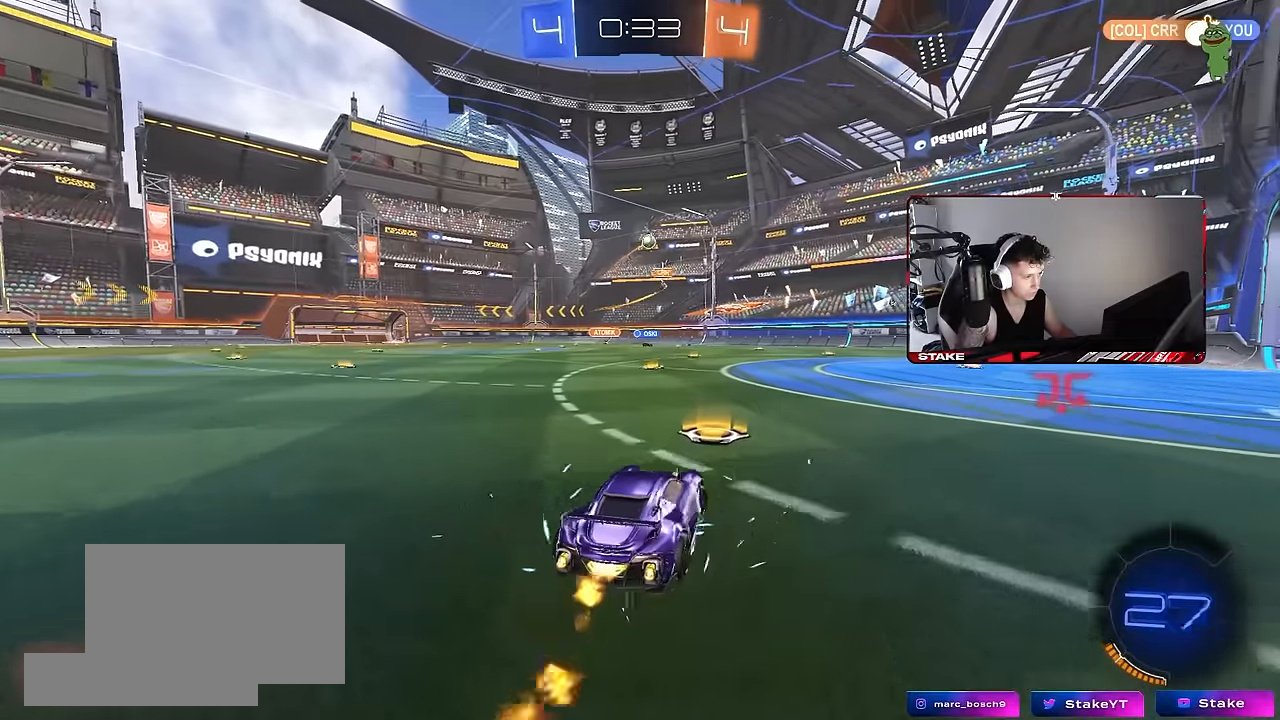
{"keys": ["d", "w"], "mouse": [], "events": [[150, "mouse_left", "up"], [334, "d", "up"], [467, "d", "down"]]}
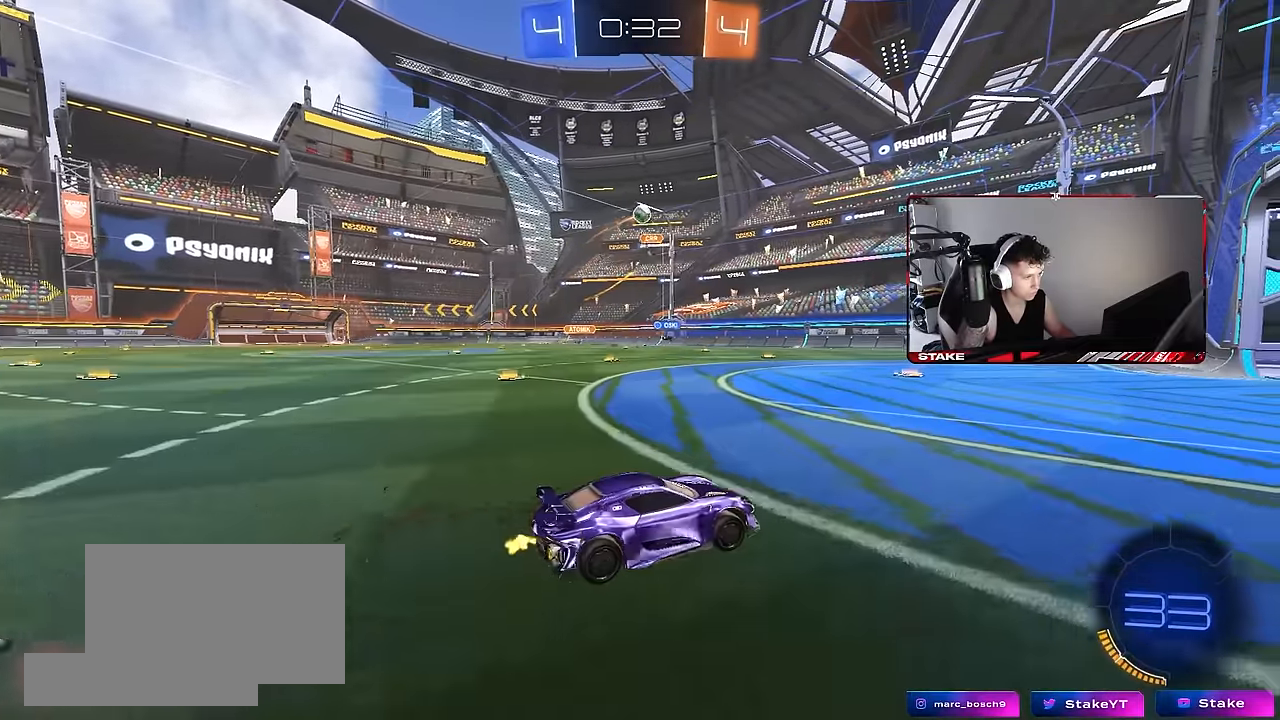
{"keys": ["w"], "mouse": [], "events": [[67, "d", "up"], [200, "w", "up"], [450, "w", "down"]]}
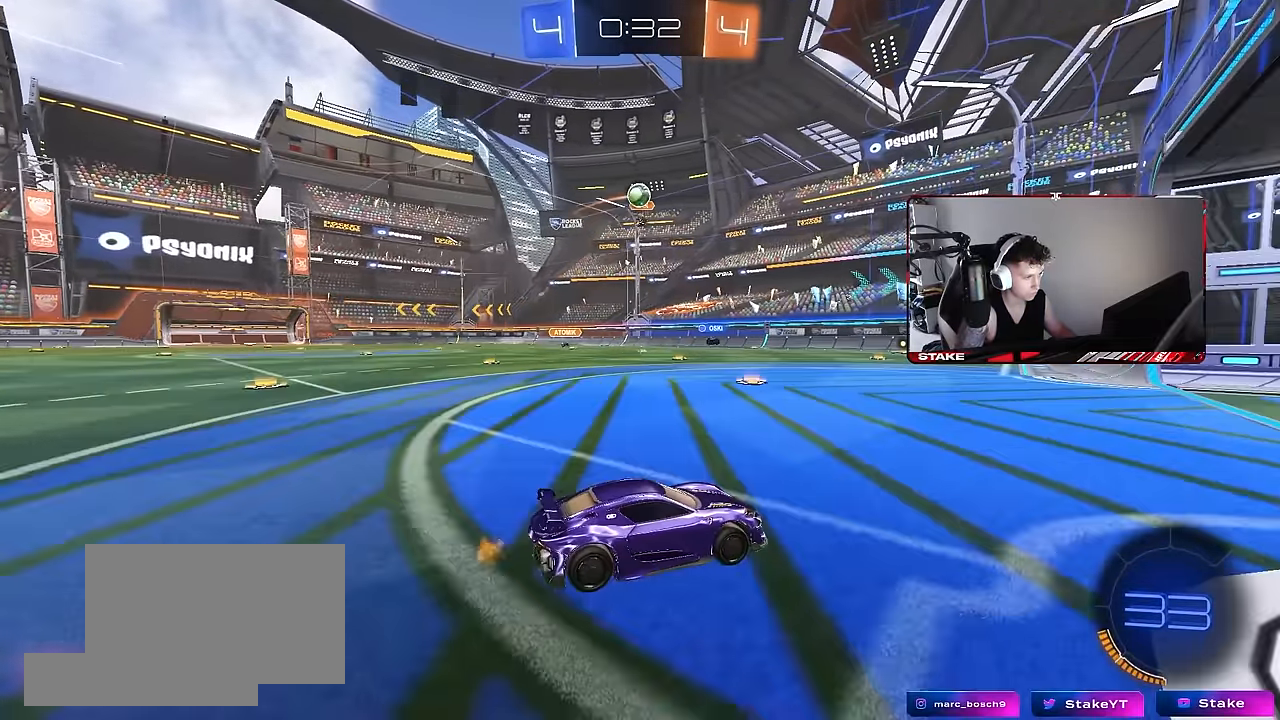
{"keys": ["a", "s"], "mouse": ["right"], "events": [[34, "a", "down"], [84, "a", "up"], [217, "a", "down"], [267, "w", "up"], [317, "a", "up"], [317, "mouse_right", "down"], [367, "s", "down"], [417, "a", "down"]]}
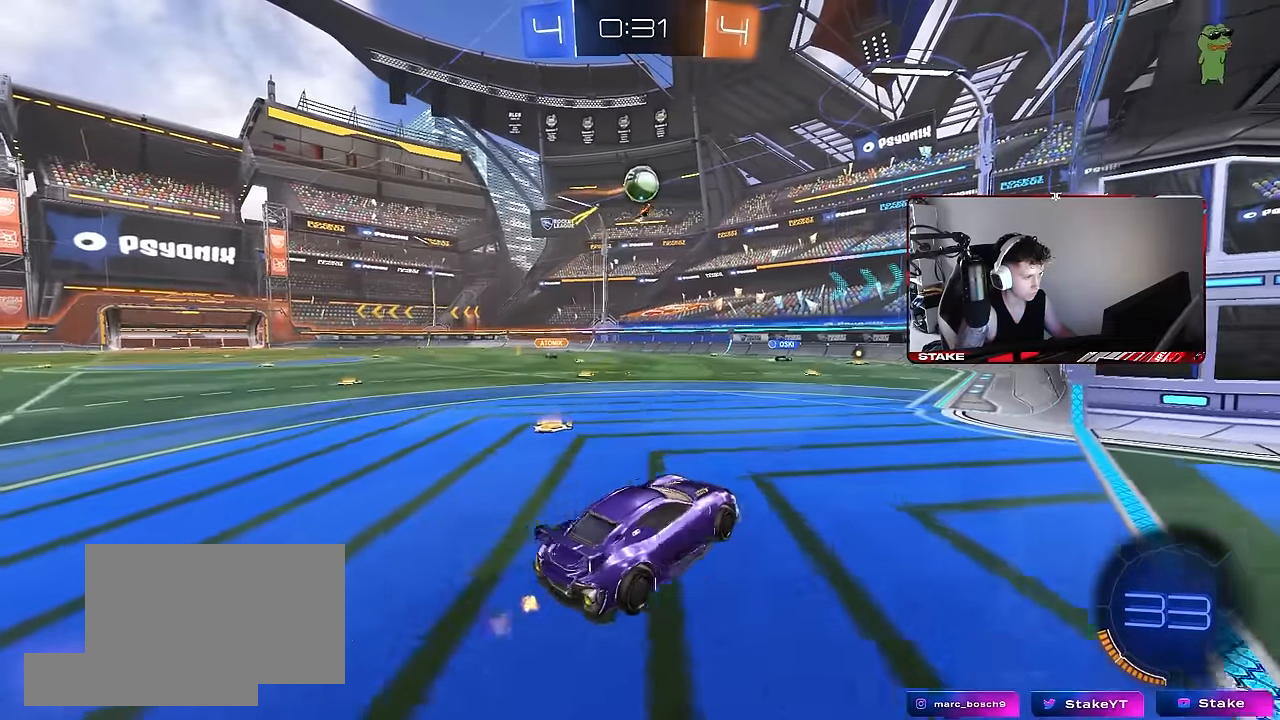
{"keys": ["d", "w"], "mouse": ["left"], "events": [[50, "d", "down"], [100, "mouse_left", "down"], [150, "a", "up"], [150, "mouse_right", "up"], [184, "d", "up"], [184, "s", "up"], [284, "mouse_right", "down"], [384, "w", "down"], [434, "d", "down"], [434, "mouse_right", "up"]]}
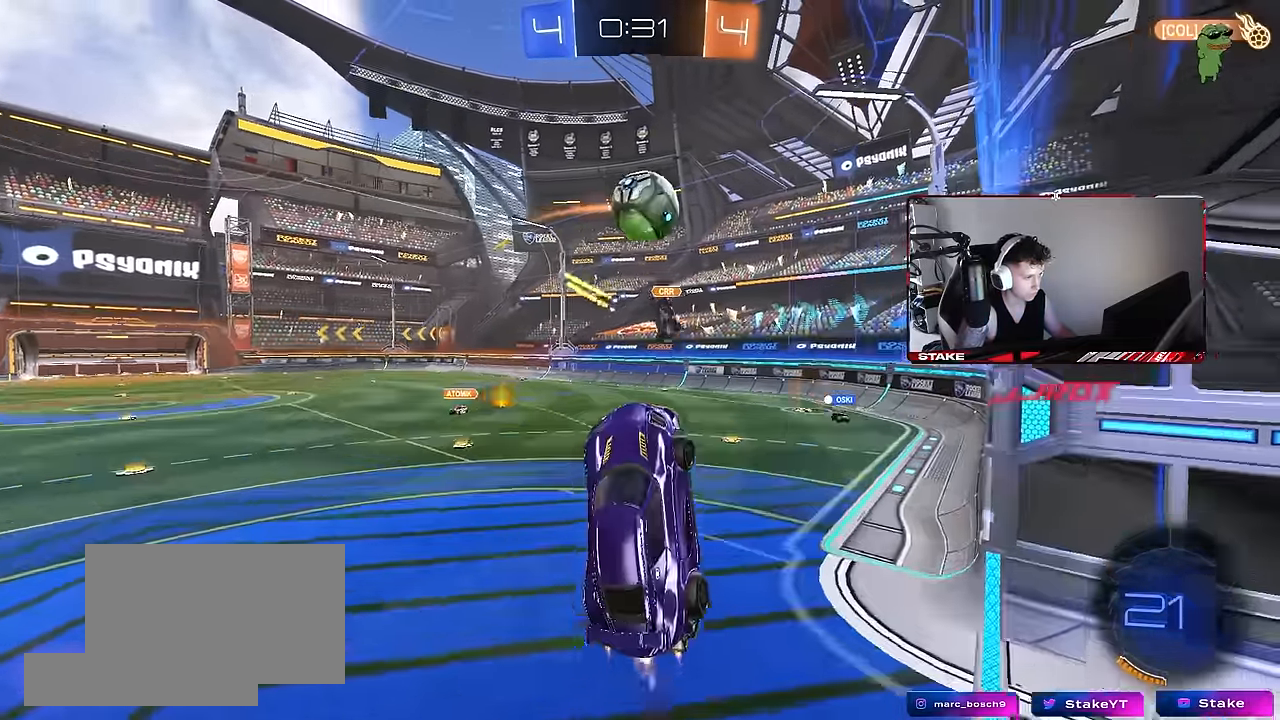
{"keys": ["a"], "mouse": [], "events": [[17, "a", "down"], [117, "shift", "down"], [167, "d", "up"], [350, "mouse_left", "up"], [350, "shift", "up"], [484, "w", "up"]]}
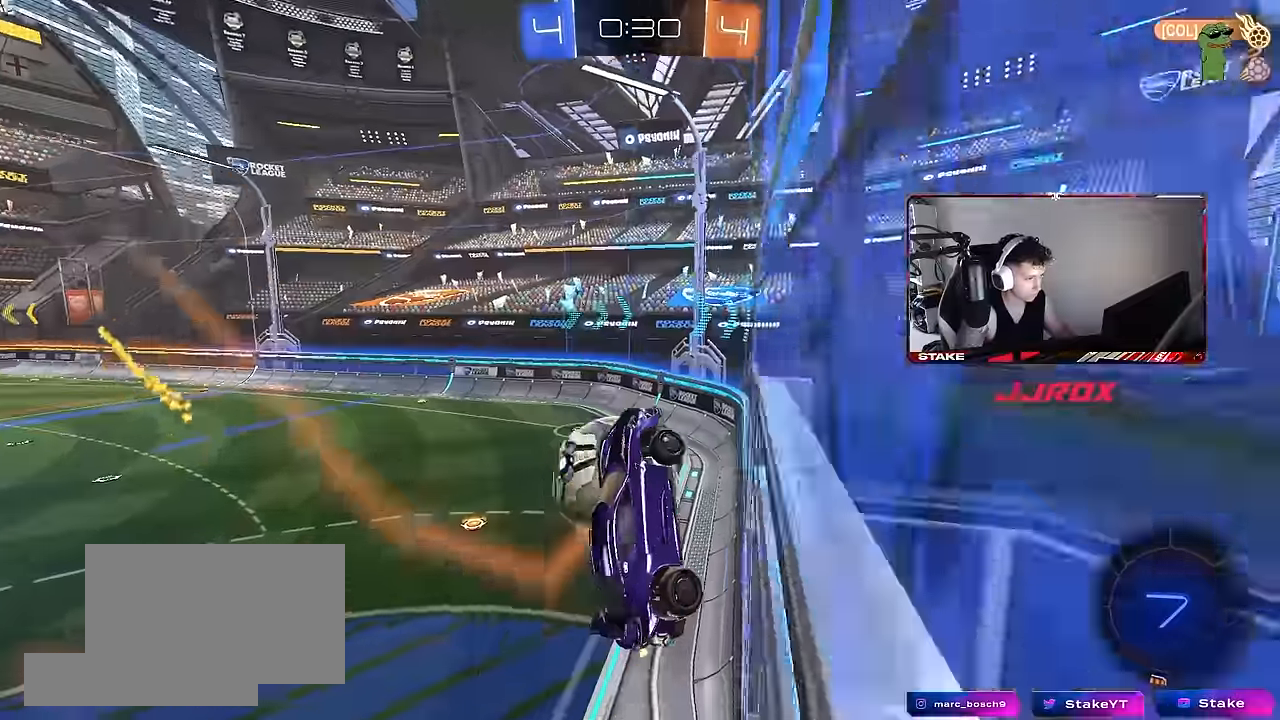
{"keys": ["a", "w"], "mouse": [], "events": [[84, "w", "down"]]}
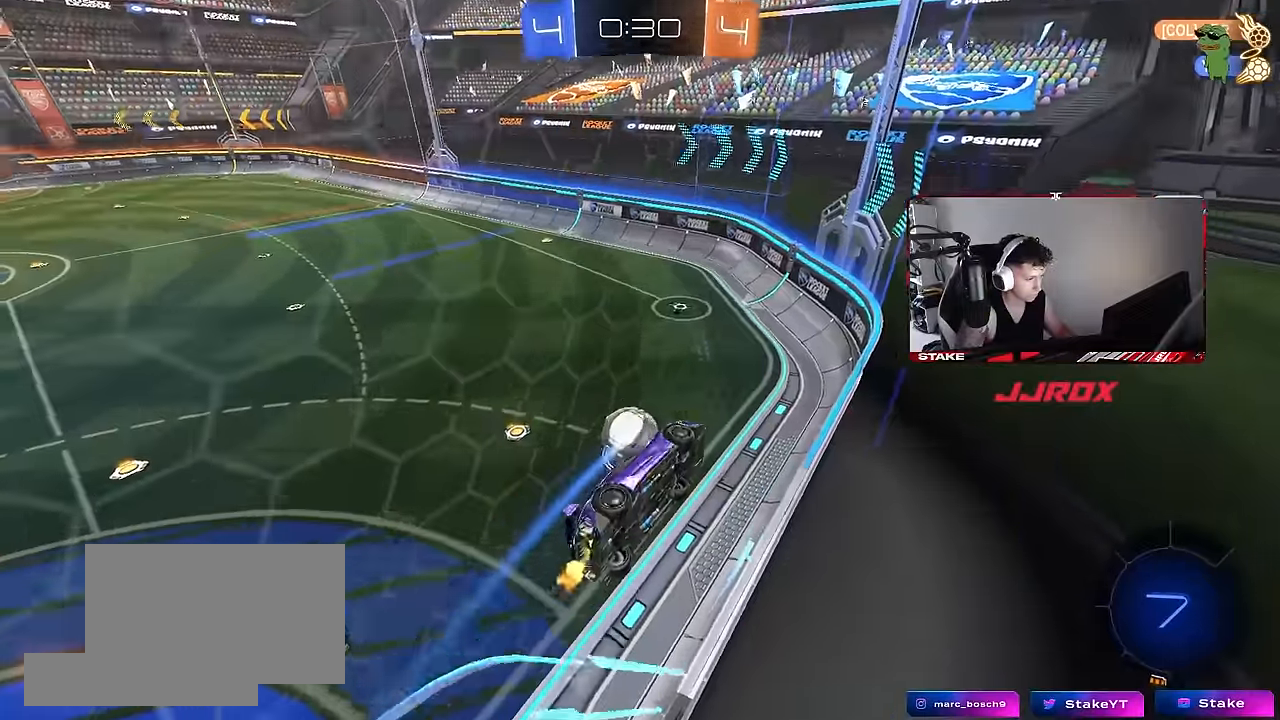
{"keys": ["w"], "mouse": ["left"], "events": [[100, "a", "up"], [200, "d", "down"], [334, "d", "up"], [434, "mouse_left", "down"]]}
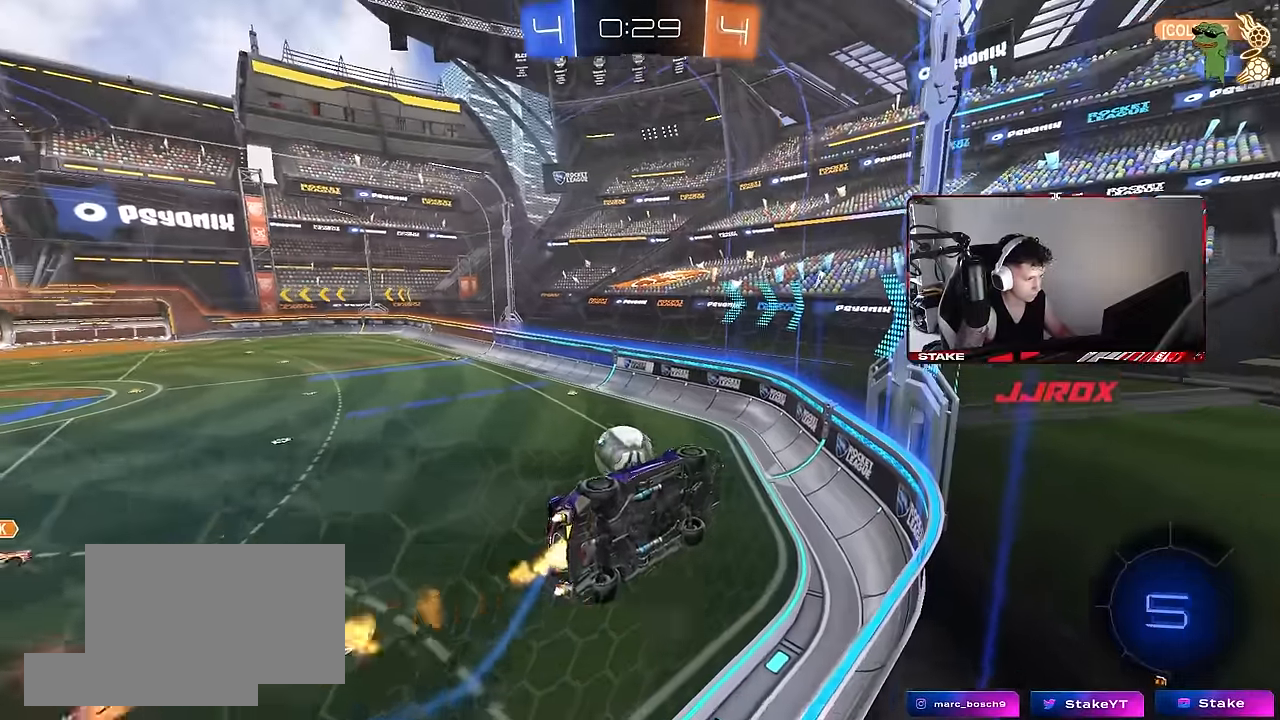
{"keys": ["a"], "mouse": [], "events": [[17, "mouse_right", "down"], [117, "w", "up"], [217, "d", "down"], [217, "mouse_left", "up"], [217, "mouse_right", "up"], [217, "s", "down"], [250, "d", "up"], [300, "a", "down"], [300, "shift", "down"], [400, "shift", "up"], [450, "s", "up"]]}
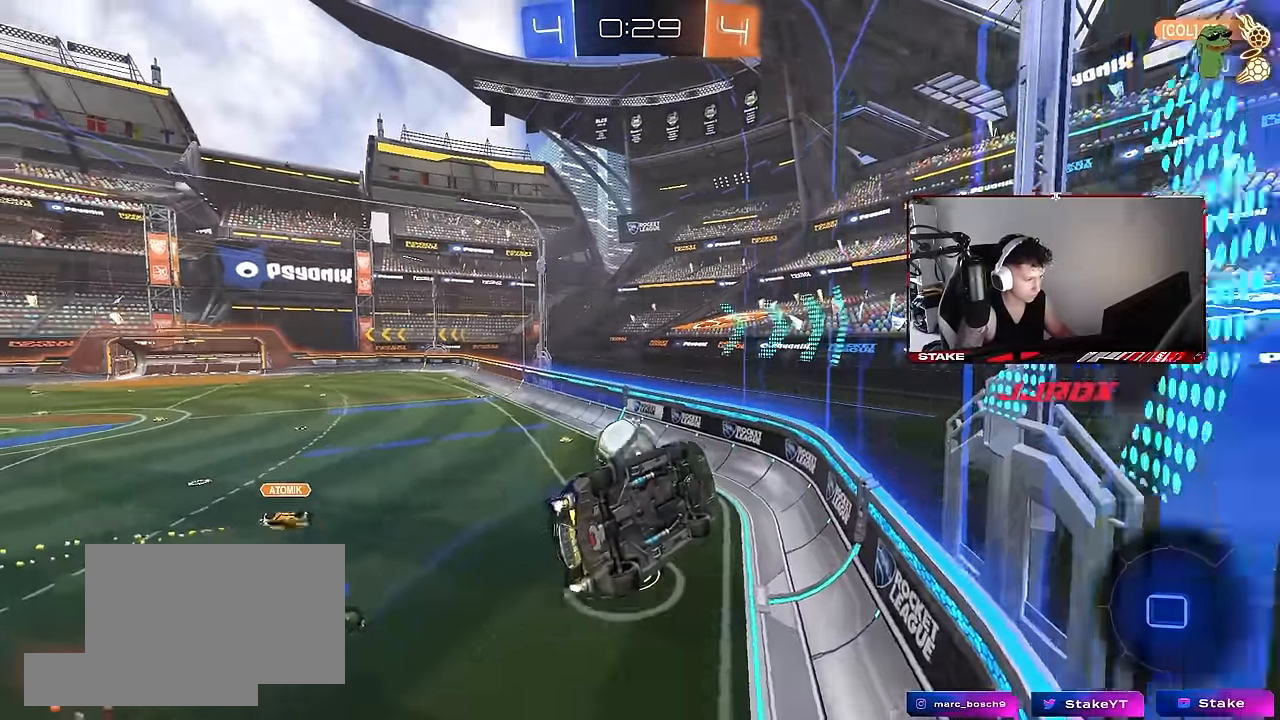
{"keys": ["a", "w"], "mouse": [], "events": [[134, "a", "up"], [184, "s", "down"], [217, "a", "down"], [267, "a", "up"], [267, "s", "up"], [367, "a", "down"], [417, "a", "up"], [417, "w", "down"], [467, "a", "down"]]}
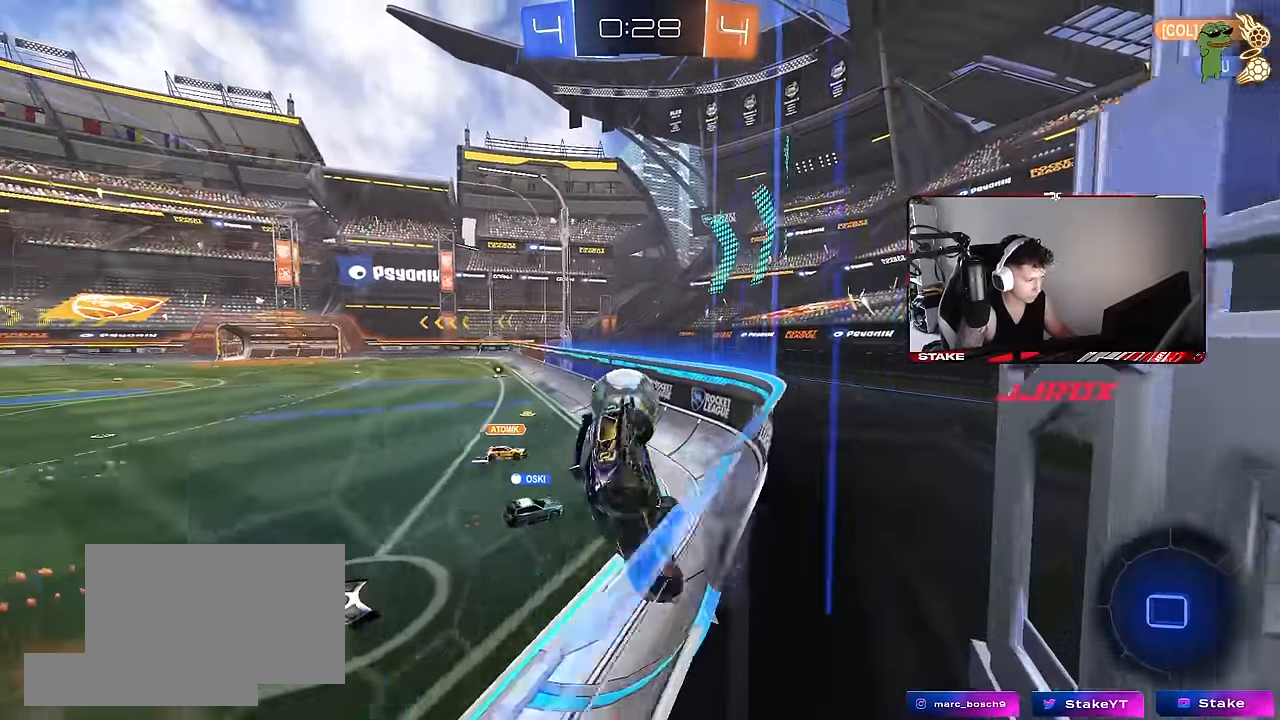
{"keys": ["a", "w"], "mouse": [], "events": [[234, "shift", "down"], [284, "shift", "up"]]}
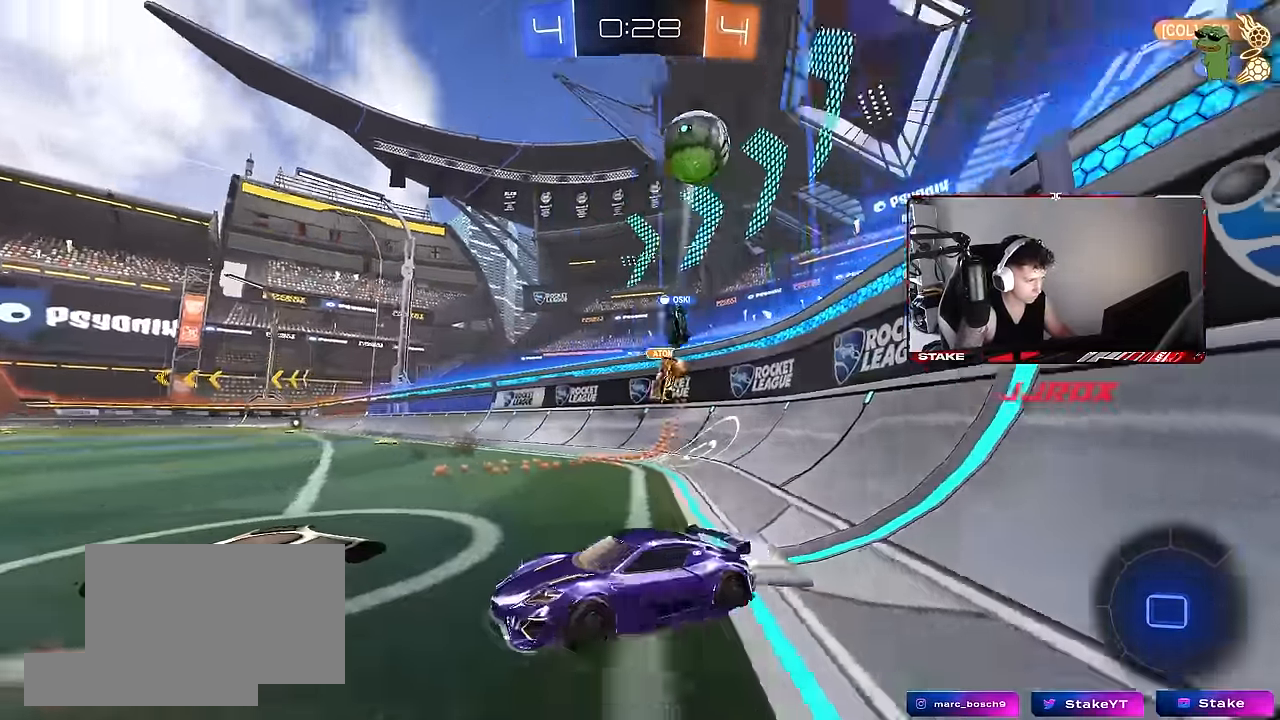
{"keys": ["d", "w"], "mouse": [], "events": [[350, "a", "up"], [450, "d", "down"]]}
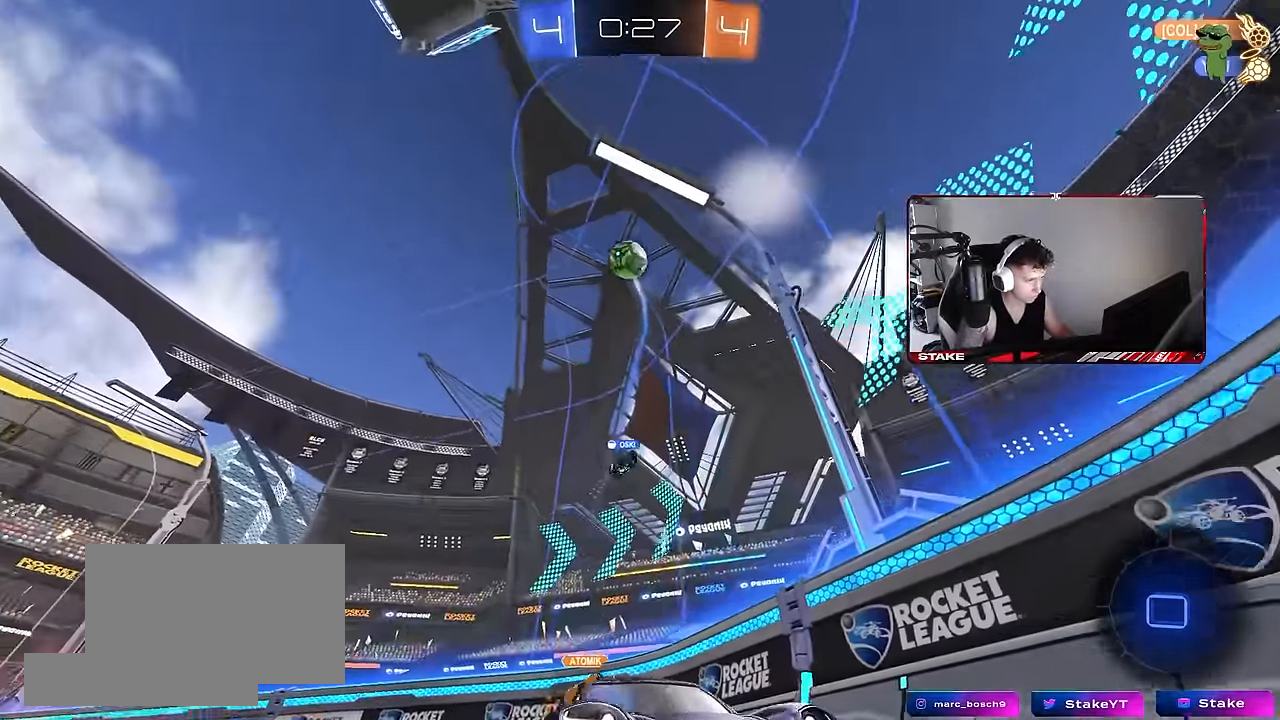
{"keys": ["d", "w"], "mouse": [], "events": [[34, "d", "up"], [134, "d", "down"], [217, "space", "down"], [367, "d", "up"], [367, "space", "up"], [417, "d", "down"]]}
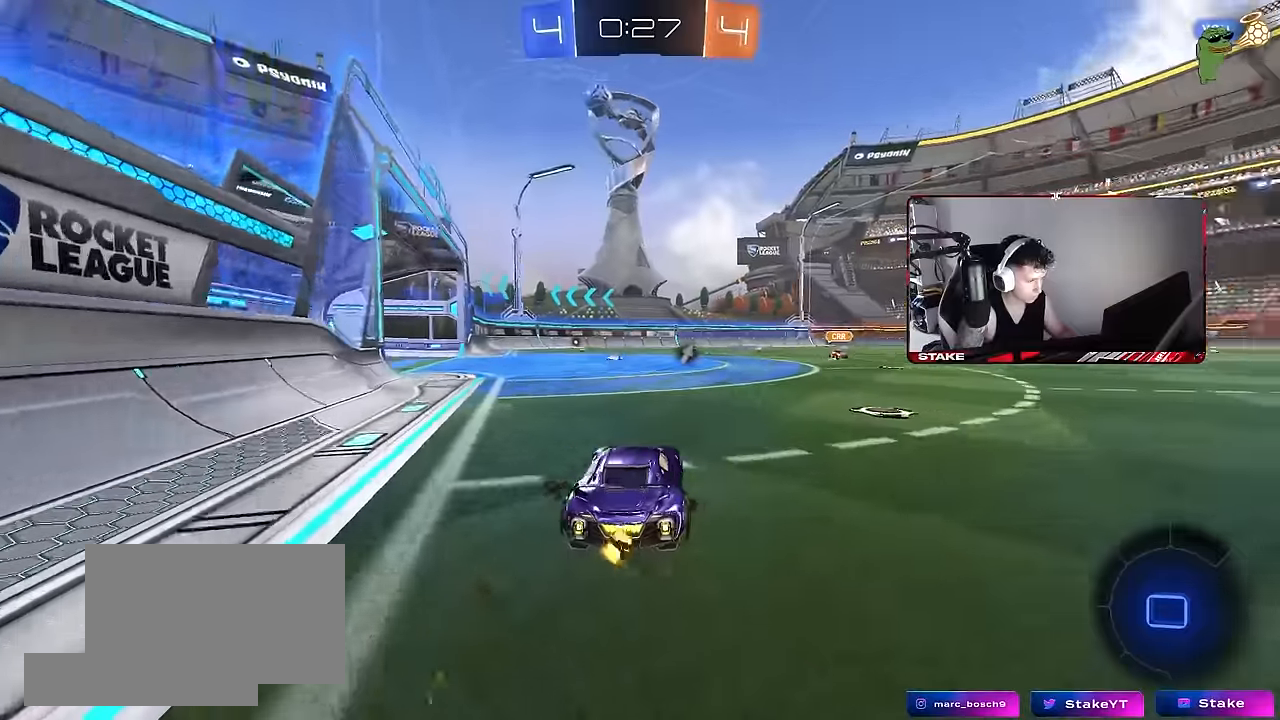
{"keys": ["a", "shift", "w"], "mouse": [], "events": [[50, "d", "up"], [150, "d", "down"], [234, "space", "down"], [234, "w", "up"], [284, "d", "up"], [334, "a", "down"], [384, "space", "up"], [384, "w", "down"], [467, "shift", "down"]]}
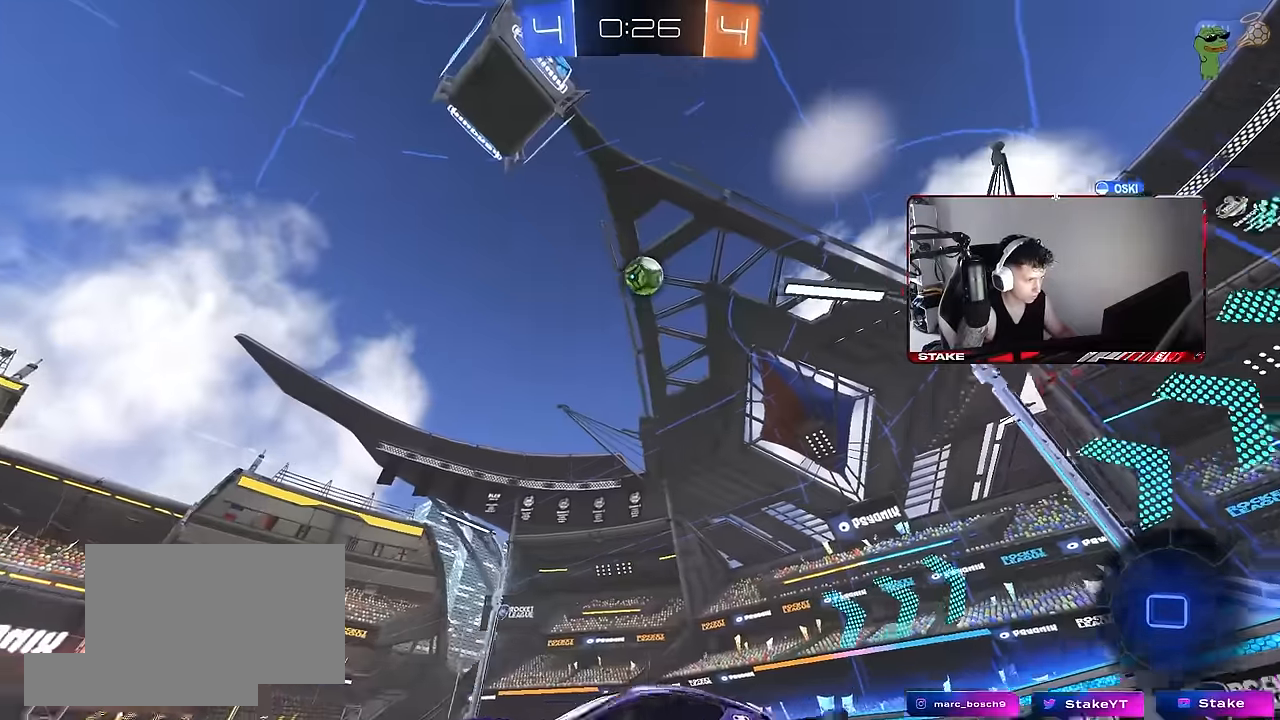
{"keys": ["a"], "mouse": [], "events": [[67, "shift", "up"], [350, "w", "up"]]}
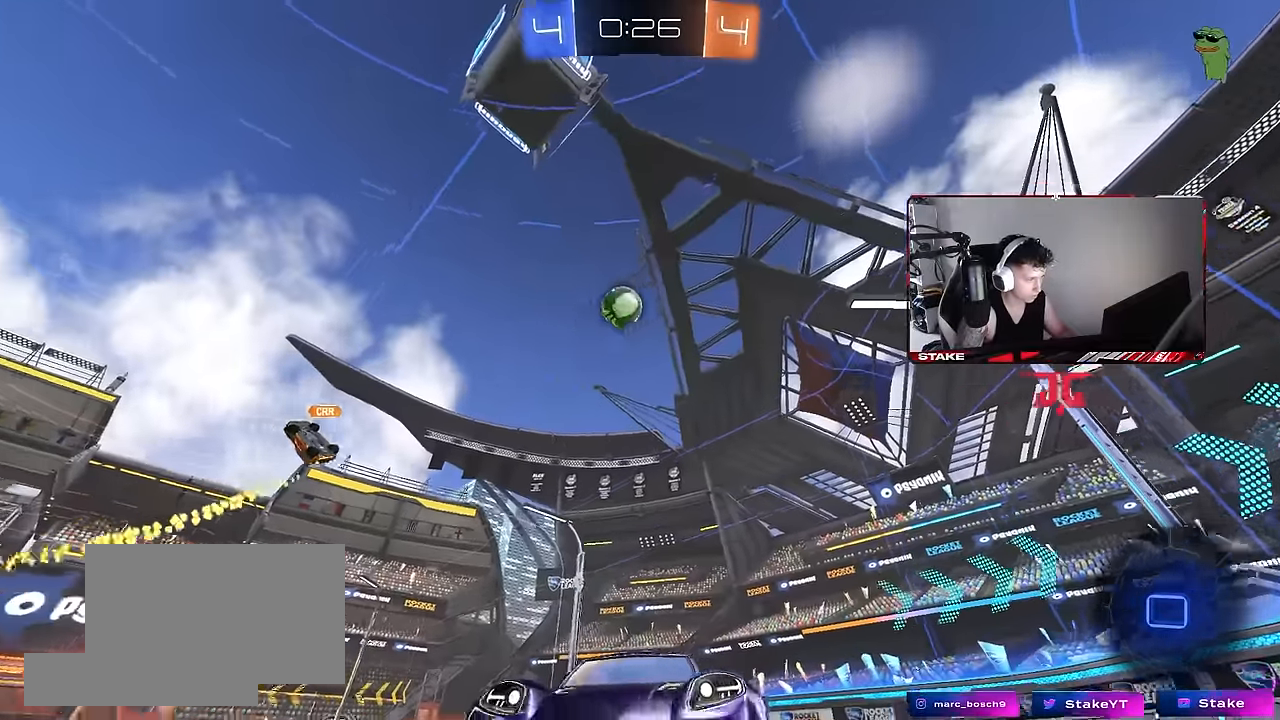
{"keys": ["w"], "mouse": [], "events": [[134, "a", "up"], [500, "w", "down"]]}
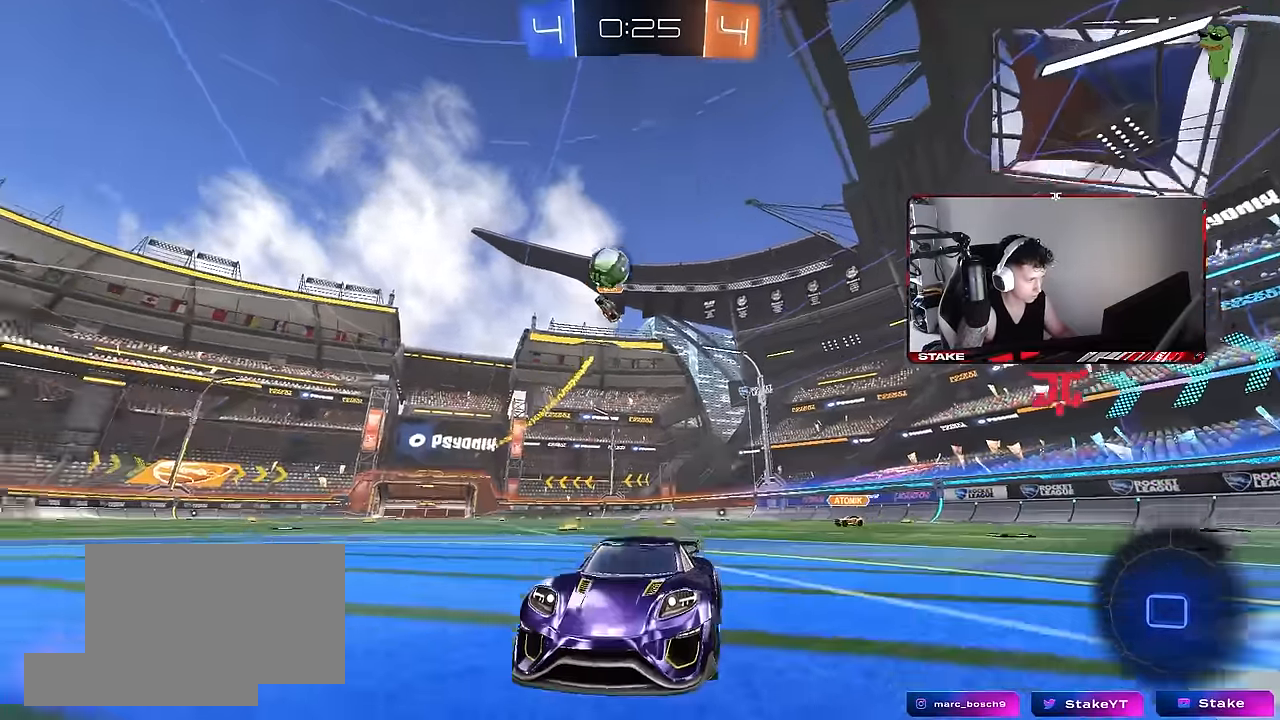
{"keys": ["d", "w"], "mouse": [], "events": [[100, "d", "down"], [100, "w", "up"], [150, "w", "down"]]}
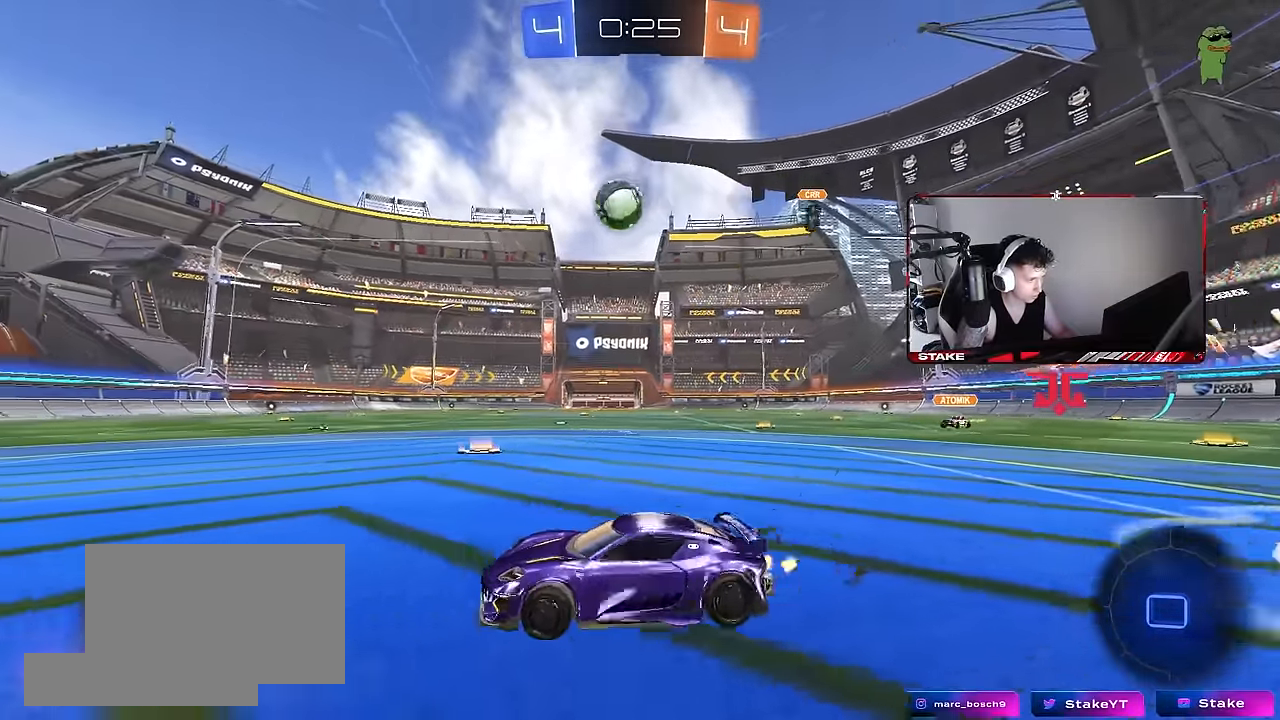
{"keys": ["d", "w"], "mouse": [], "events": [[300, "a", "down"], [300, "d", "up"], [400, "a", "up"], [484, "d", "down"]]}
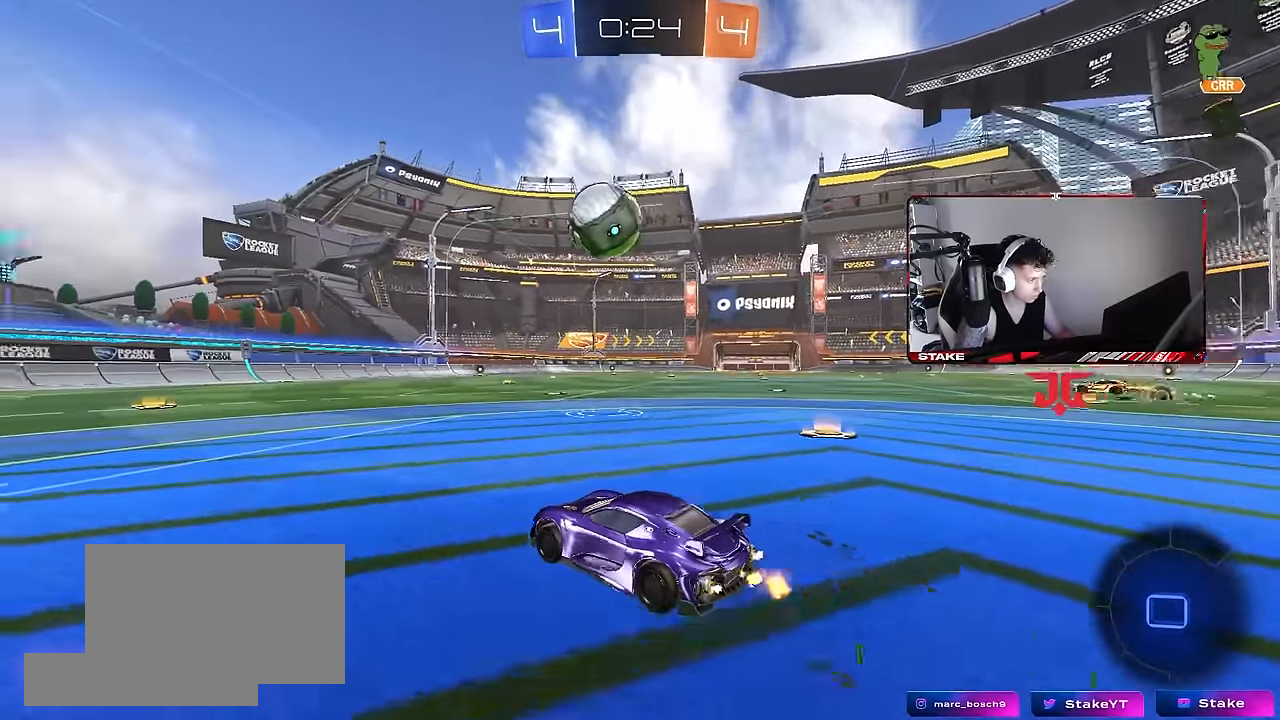
{"keys": ["a", "s", "shift"], "mouse": [], "events": [[34, "mouse_right", "down"], [84, "a", "down"], [84, "d", "up"], [84, "shift", "down"], [134, "mouse_right", "up"], [184, "mouse_right", "down"], [267, "s", "down"], [267, "w", "up"], [317, "mouse_left", "down"], [317, "mouse_right", "up"], [500, "mouse_left", "up"]]}
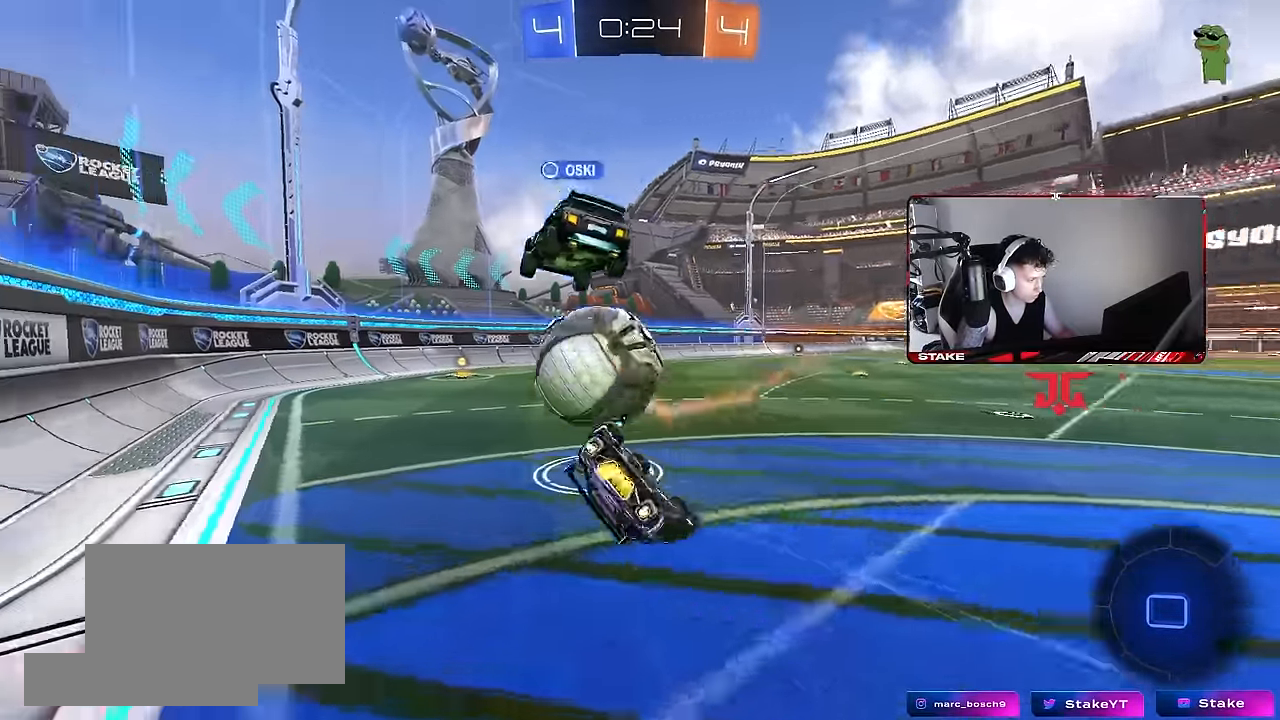
{"keys": [], "mouse": [], "events": [[150, "s", "up"], [284, "s", "down"], [434, "s", "up"], [467, "a", "up"], [467, "shift", "up"]]}
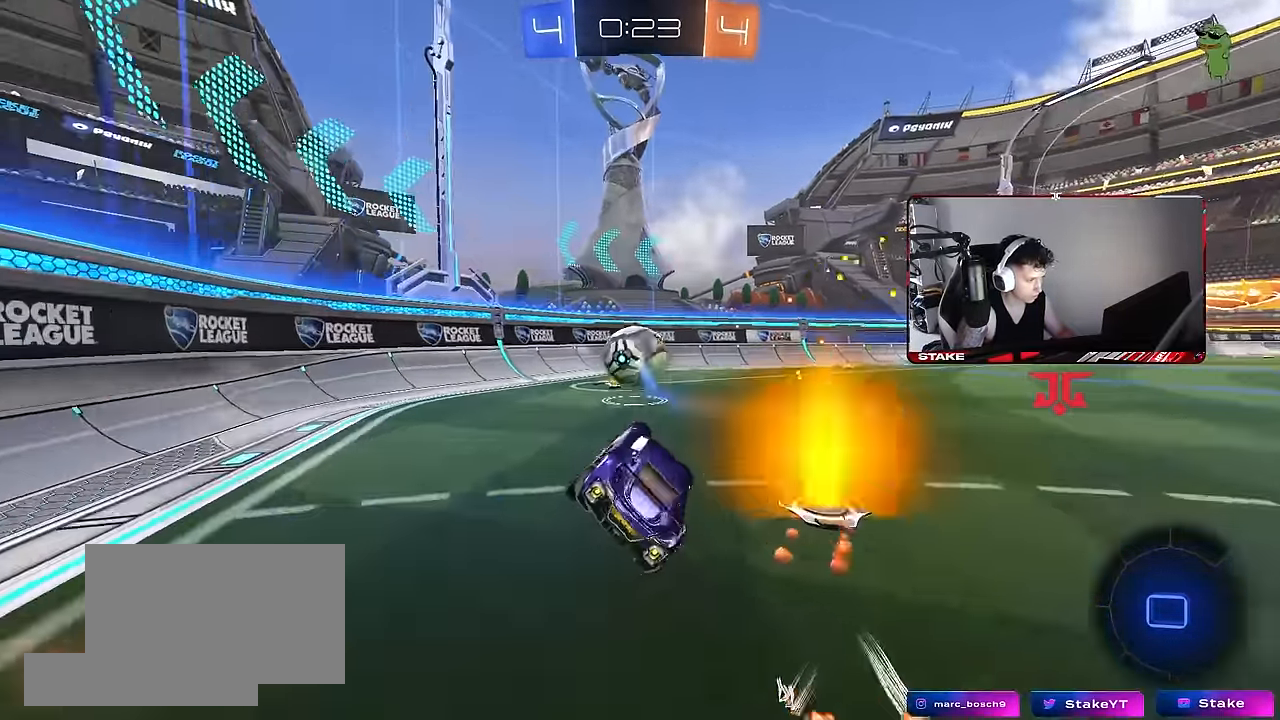
{"keys": ["a"], "mouse": [], "events": [[17, "d", "down"], [117, "w", "down"], [167, "d", "up"], [167, "w", "up"], [200, "a", "down"]]}